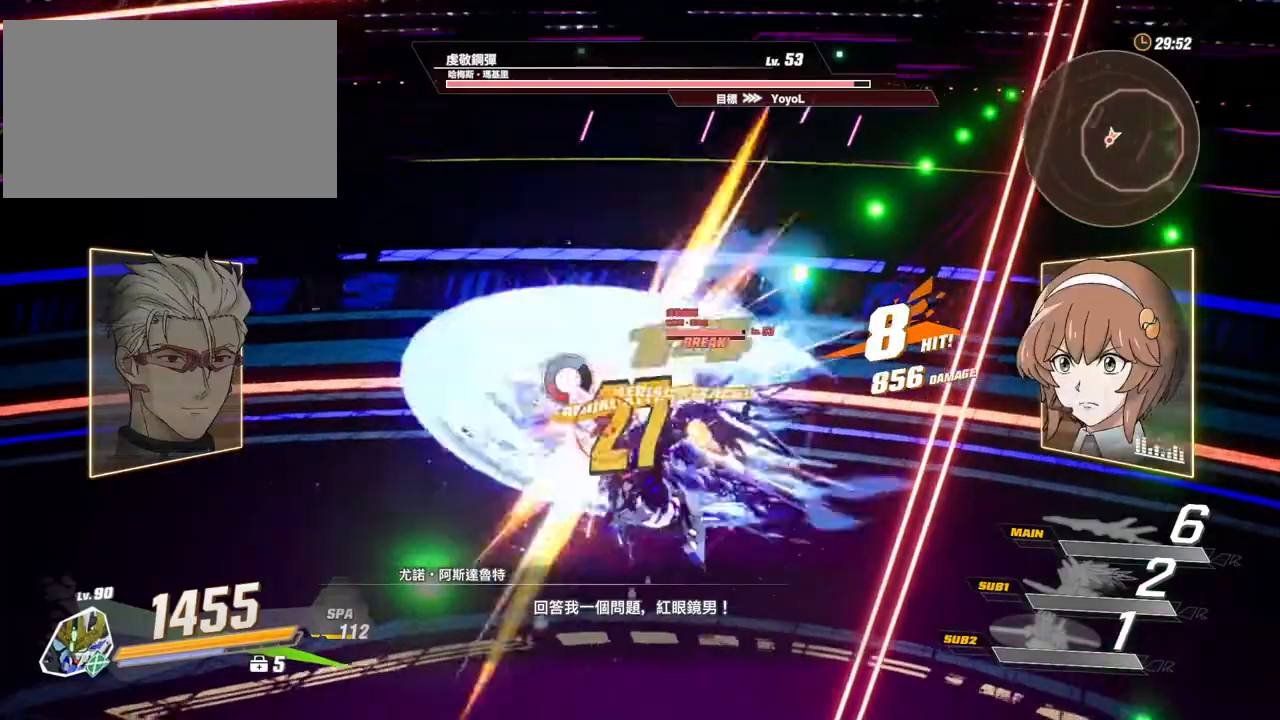
Gameplay with keyboard and mouse; each line is a JSON object with the keys and mouse buttons held at the frame after it. "events" lists presses ("down") and releases ("up") of "1", "2", "3", "4", "5", "a", "alt", "c", "caps_lock", "ctrl", "d", "e", "f", "g", "q", "r", "s", "shift", "space", "t", "tab", "v", "w", "x", "z", "mouse_left", "mouse_wheel" and "mouse_right" between this image and that frame as [ms after this image, input, new state], when the widget could be followed in between. "mouse_left", "mouse_wheel", "mouse_right" = the "left", "wheel", "right" buttons of the "mouse" list. No other keys are recorded. "wheel" means that the mouse wheel is clicked or scrolled. Not read: mouse_move.
{"keys": [], "mouse": [], "events": [[33, "mouse_left", "up"], [267, "c", "down"], [367, "c", "up"], [450, "c", "down"], [500, "c", "up"]]}
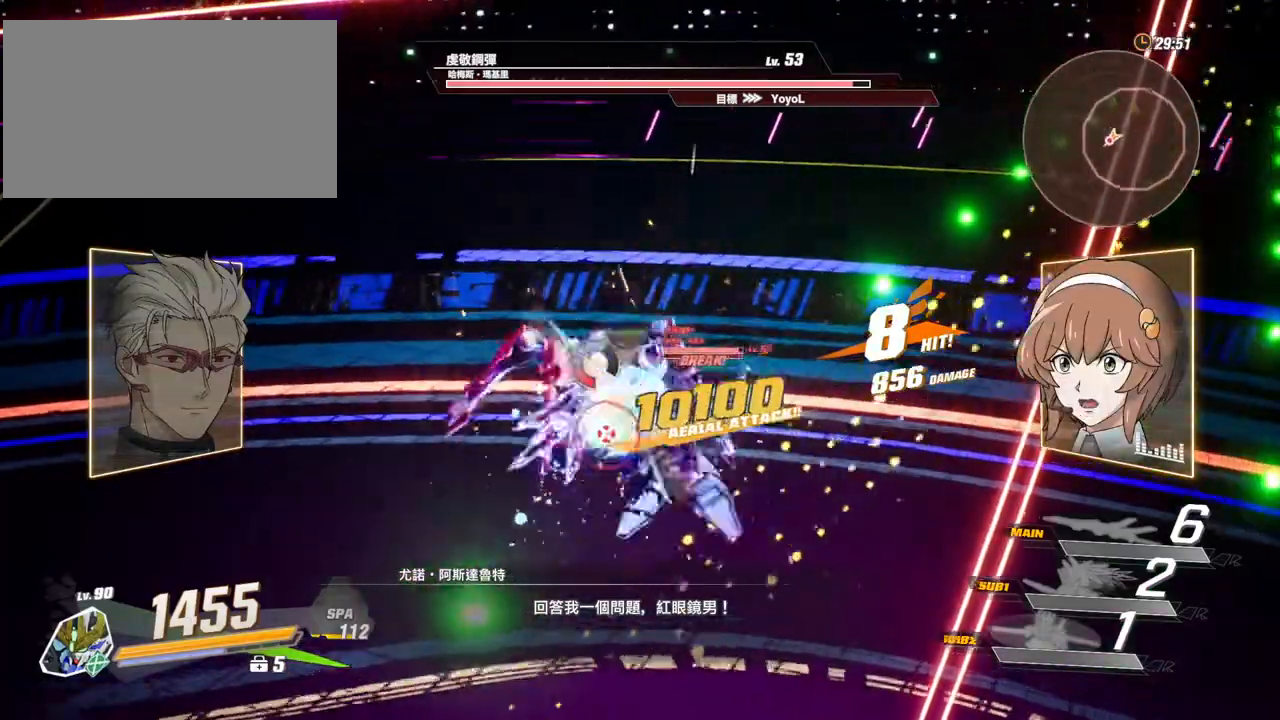
{"keys": [], "mouse": [], "events": [[83, "c", "down"], [133, "c", "up"], [233, "c", "down"], [333, "c", "up"], [367, "c", "down"], [417, "c", "up"]]}
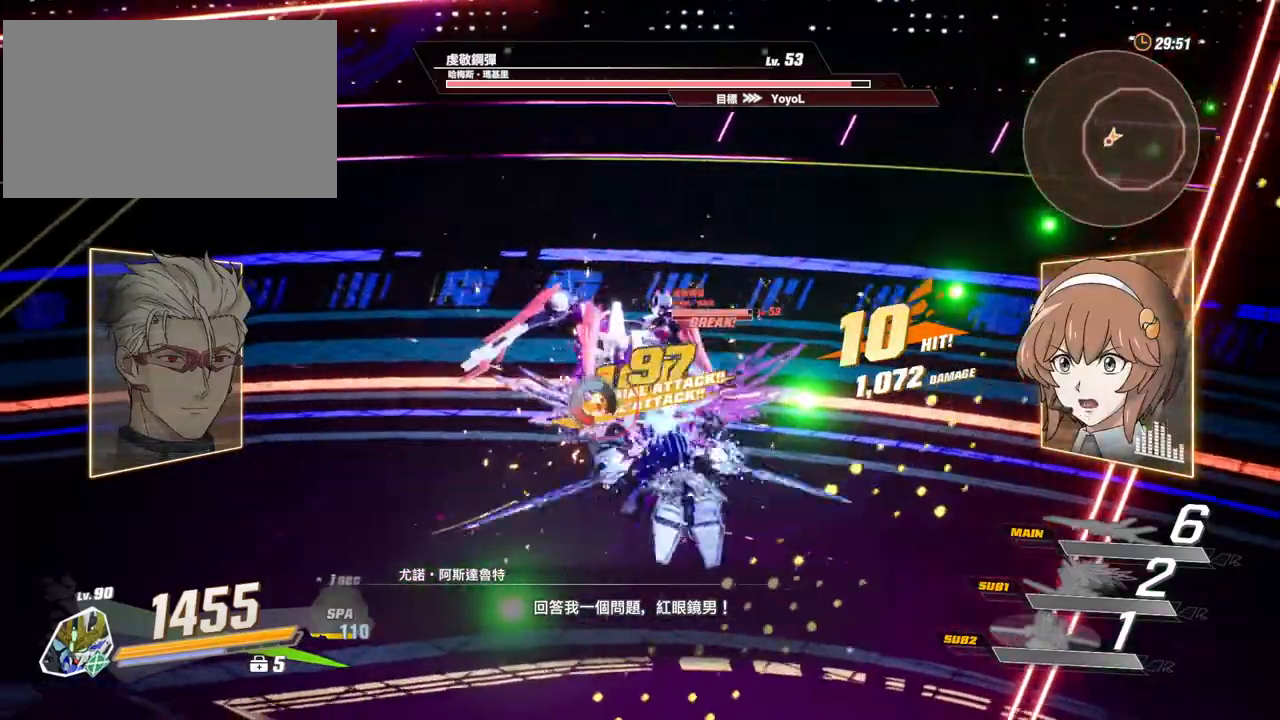
{"keys": [], "mouse": [], "events": [[17, "c", "down"], [100, "c", "up"], [300, "mouse_left", "down"], [333, "mouse_left", "up"]]}
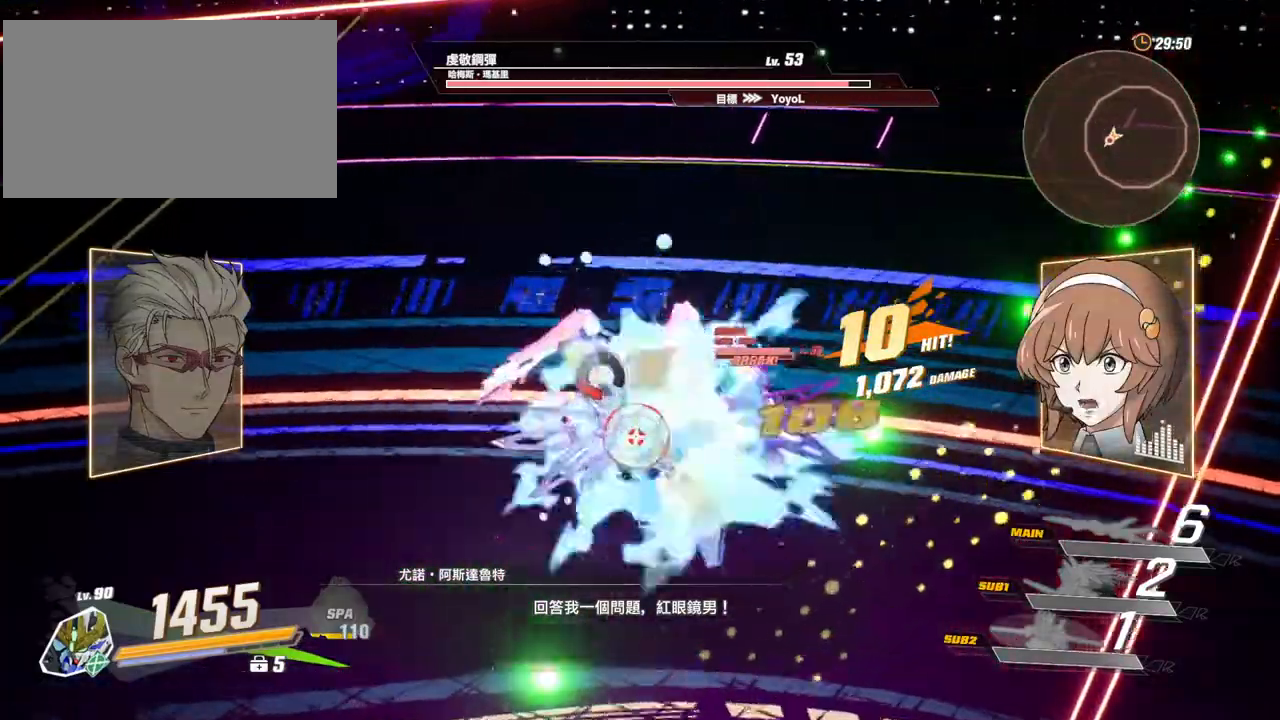
{"keys": [], "mouse": [], "events": []}
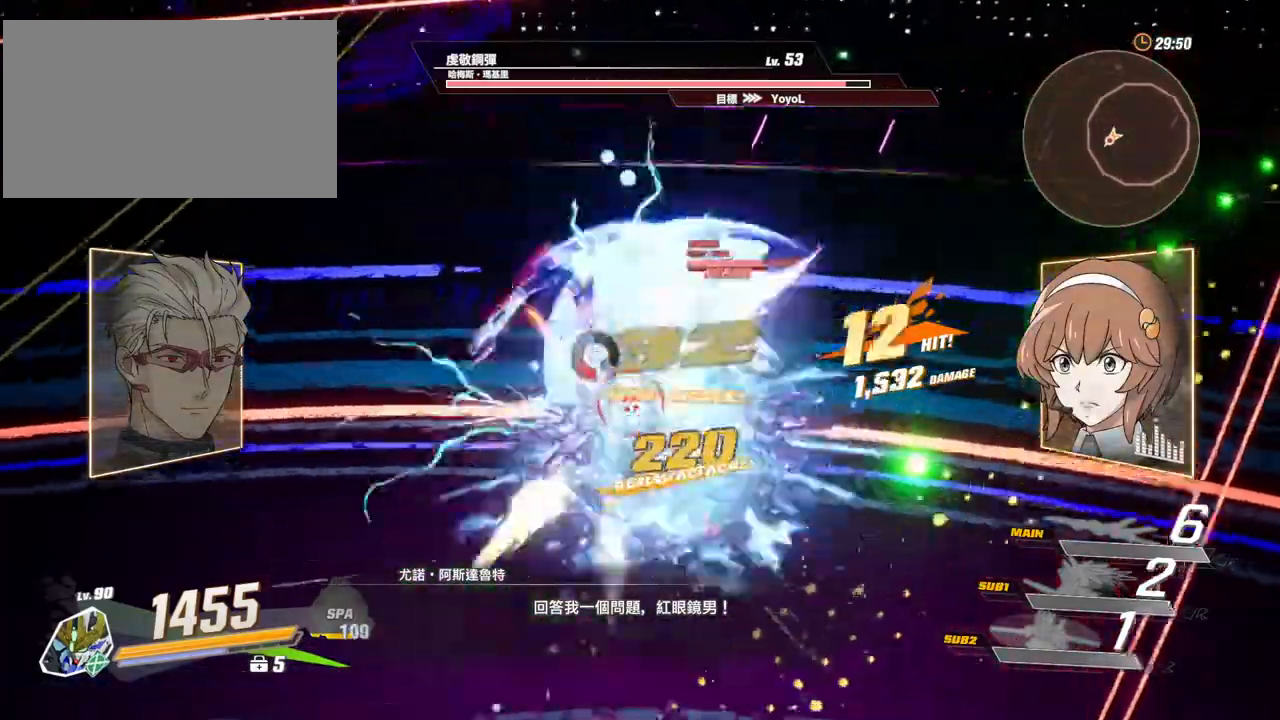
{"keys": ["f"], "mouse": [], "events": [[283, "f", "down"], [367, "f", "up"], [417, "f", "down"]]}
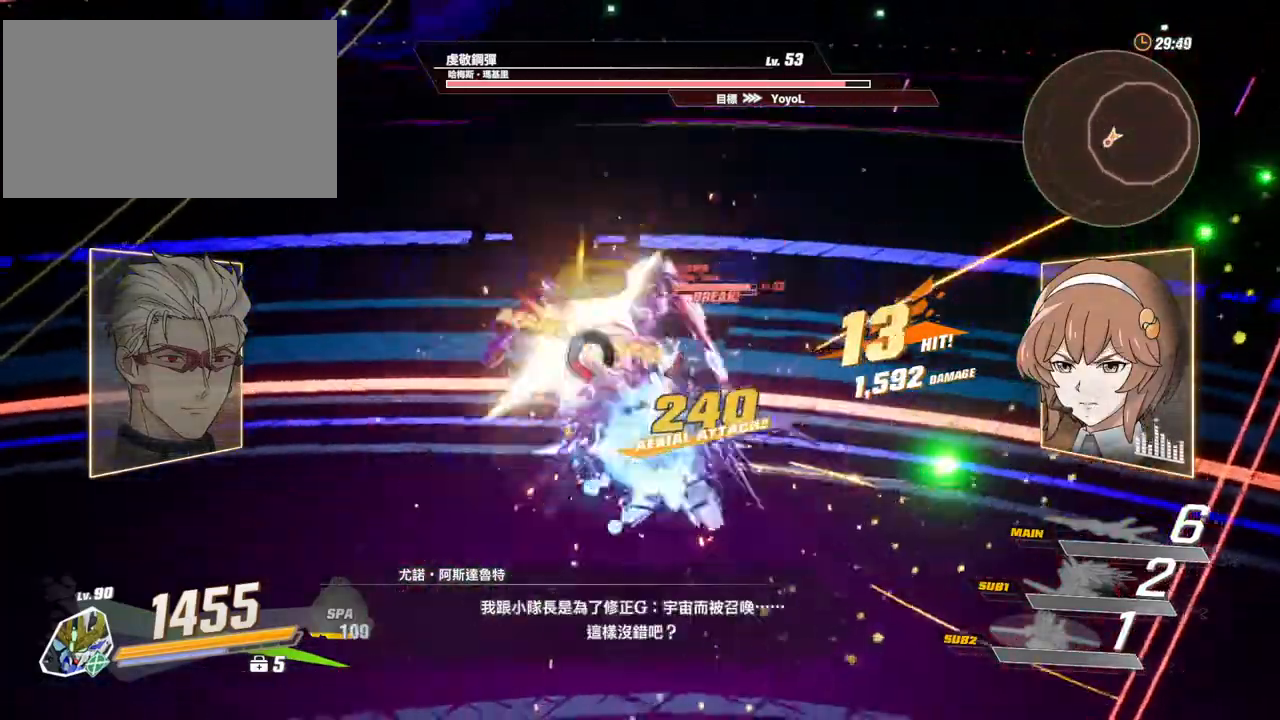
{"keys": ["f"], "mouse": [], "events": [[17, "f", "up"], [67, "f", "down"], [150, "f", "up"], [200, "f", "down"], [300, "f", "up"], [333, "f", "down"], [433, "f", "up"], [483, "f", "down"]]}
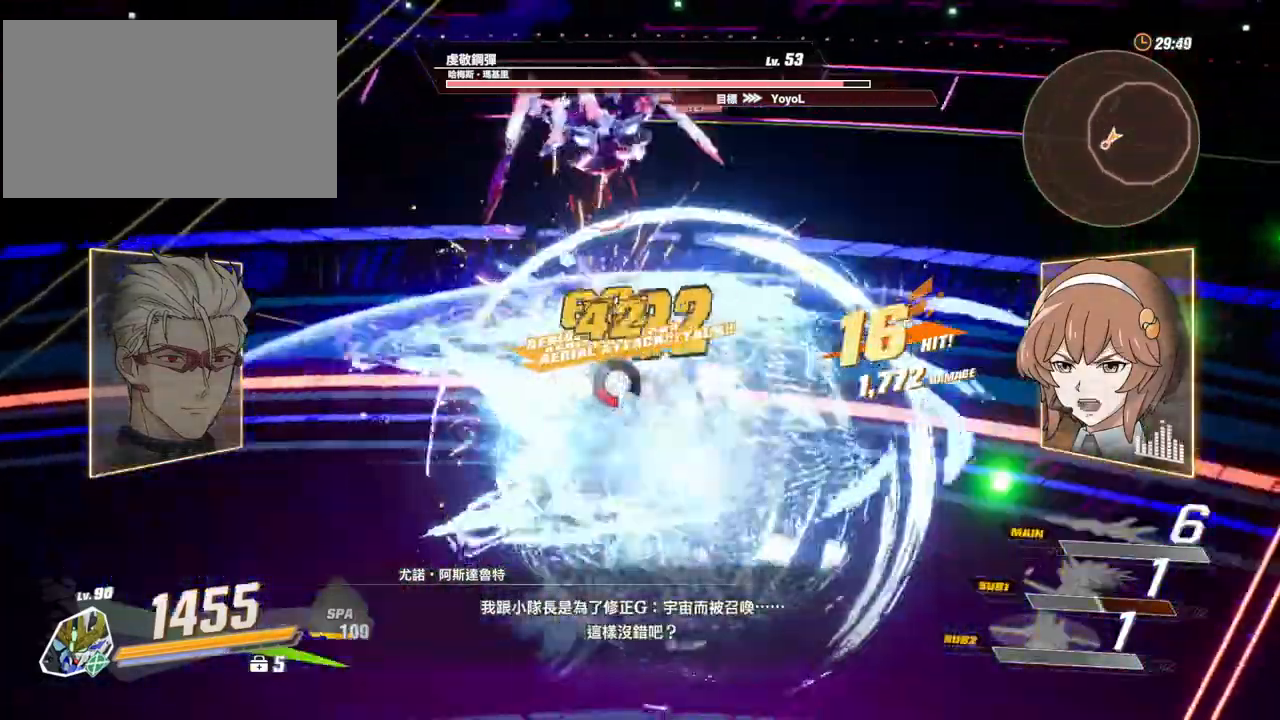
{"keys": [], "mouse": [], "events": [[33, "f", "up"], [117, "f", "down"], [167, "f", "up"], [267, "v", "down"], [317, "v", "up"], [400, "v", "down"], [450, "v", "up"]]}
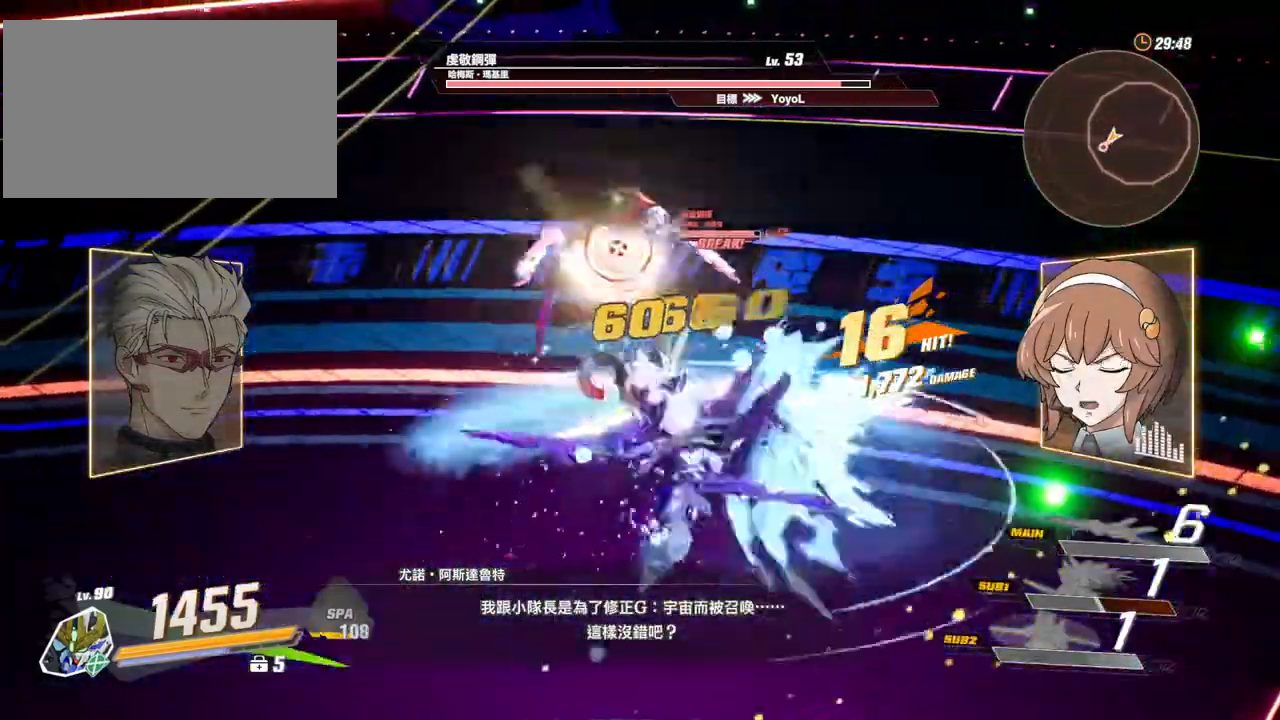
{"keys": ["v"], "mouse": [], "events": [[50, "v", "down"], [100, "v", "up"], [183, "v", "down"], [233, "v", "up"], [333, "v", "down"], [367, "v", "up"], [467, "v", "down"]]}
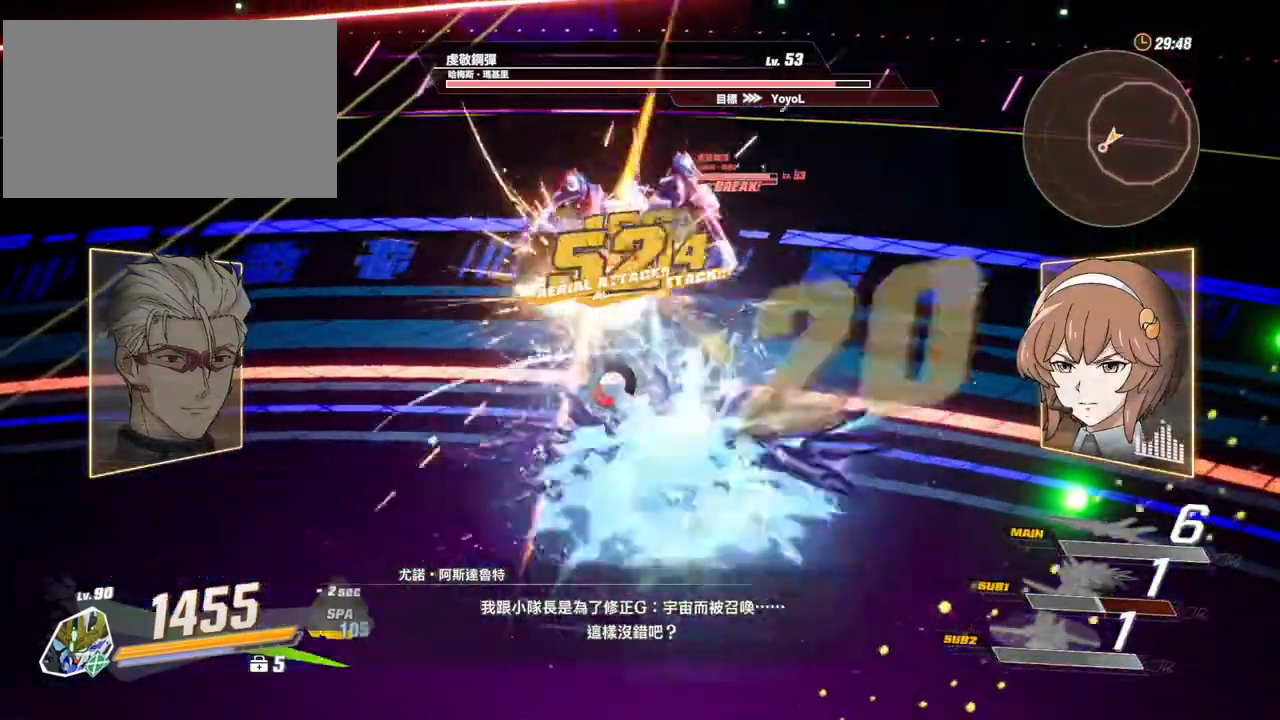
{"keys": ["f"], "mouse": [], "events": [[17, "v", "up"], [100, "v", "down"], [150, "v", "up"], [250, "v", "down"], [300, "v", "up"], [333, "f", "down"], [383, "f", "up"], [483, "f", "down"]]}
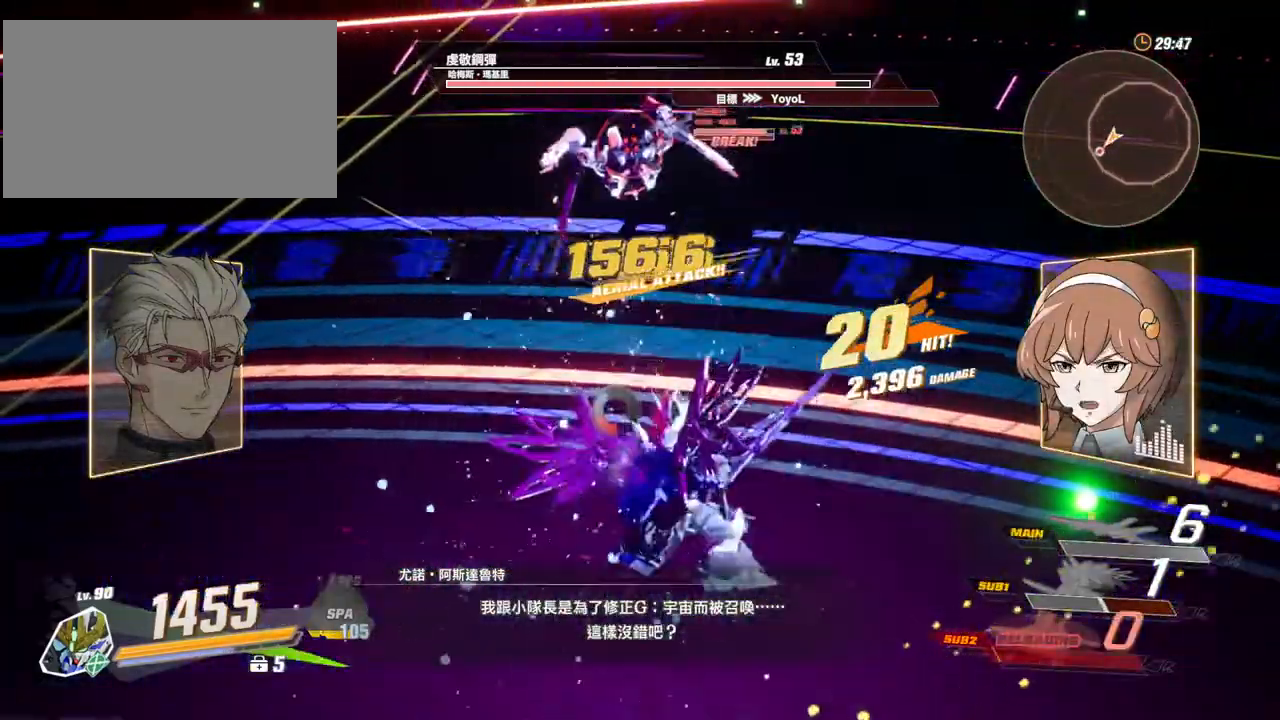
{"keys": [], "mouse": [], "events": [[67, "f", "up"], [117, "f", "down"], [167, "f", "up"], [267, "f", "down"], [317, "f", "up"], [400, "f", "down"], [450, "f", "up"]]}
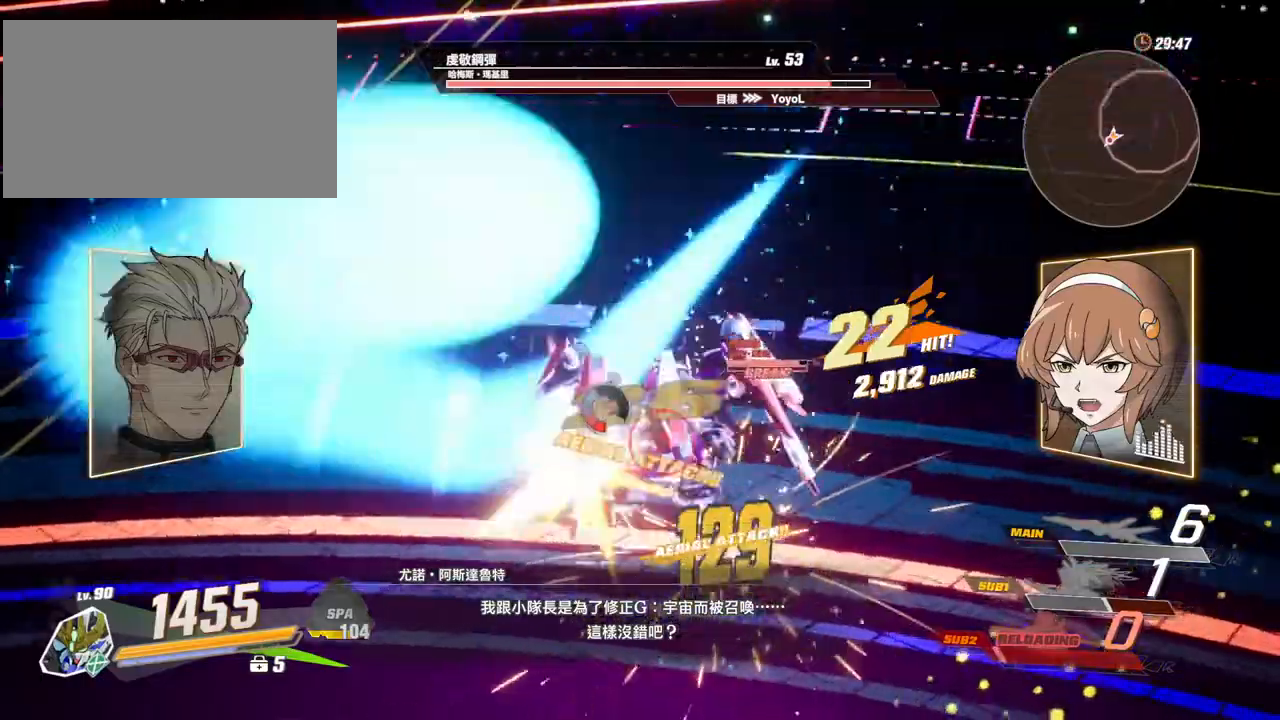
{"keys": ["f"], "mouse": [], "events": [[50, "f", "down"], [83, "f", "up"], [183, "f", "down"], [233, "f", "up"], [333, "f", "down"], [367, "f", "up"], [467, "f", "down"]]}
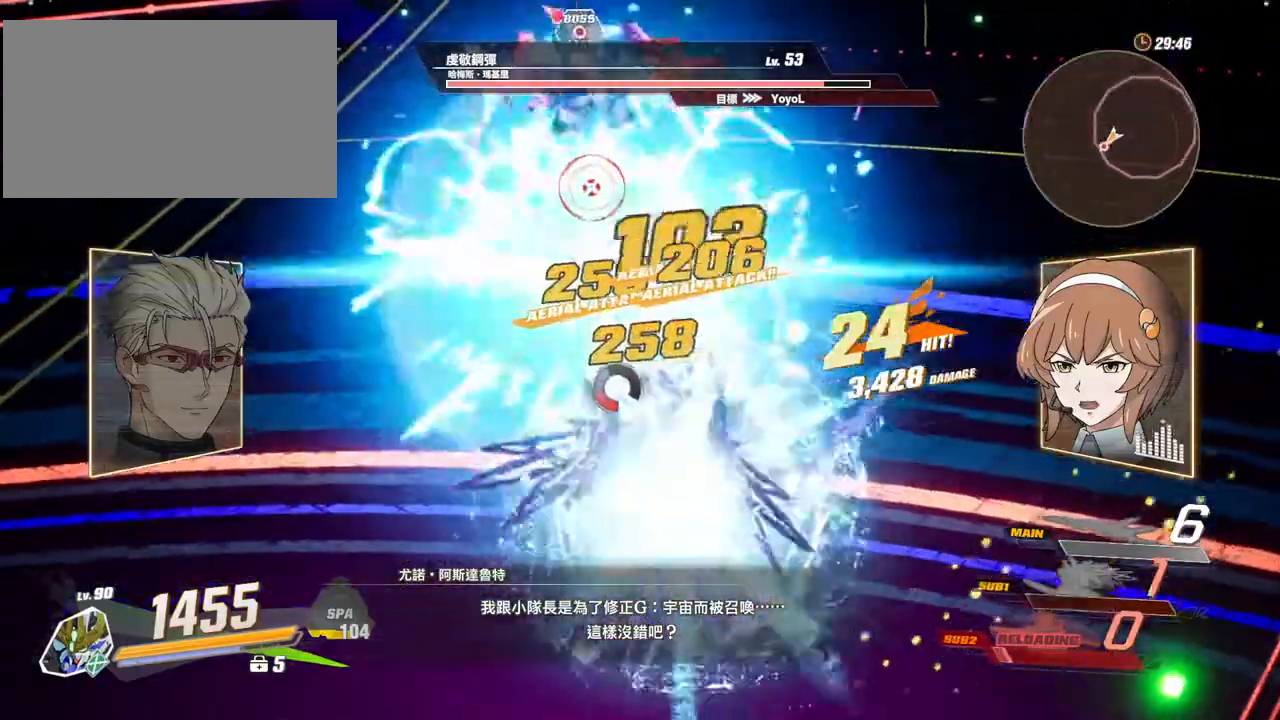
{"keys": ["c"], "mouse": [], "events": [[17, "f", "up"], [100, "f", "down"], [150, "f", "up"], [250, "c", "down"]]}
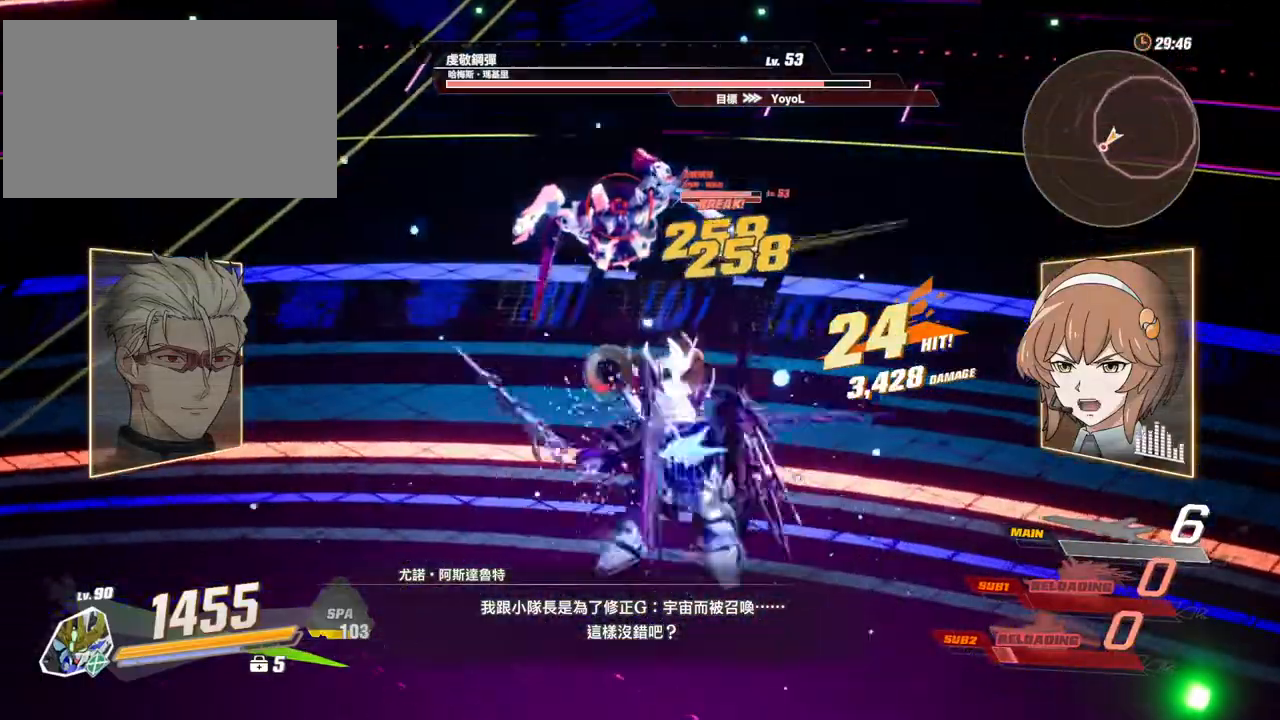
{"keys": ["c"], "mouse": [], "events": []}
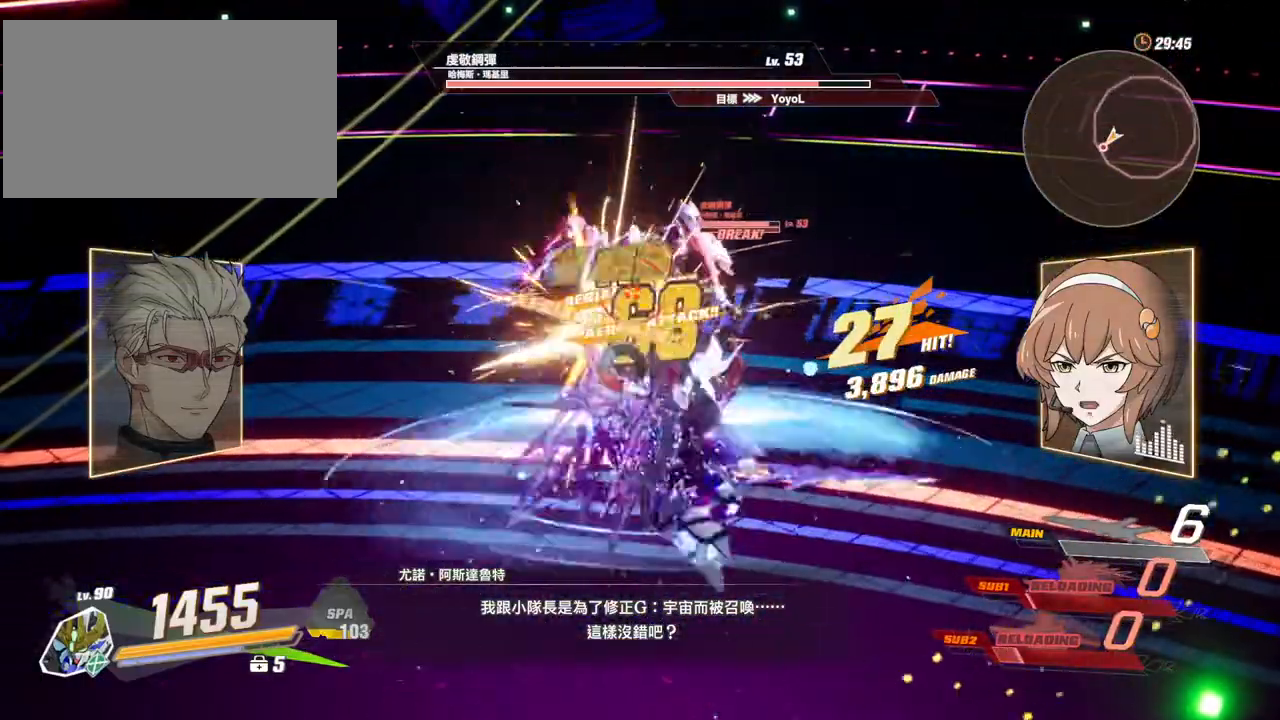
{"keys": [], "mouse": ["right"], "events": [[417, "c", "up"], [467, "mouse_right", "down"]]}
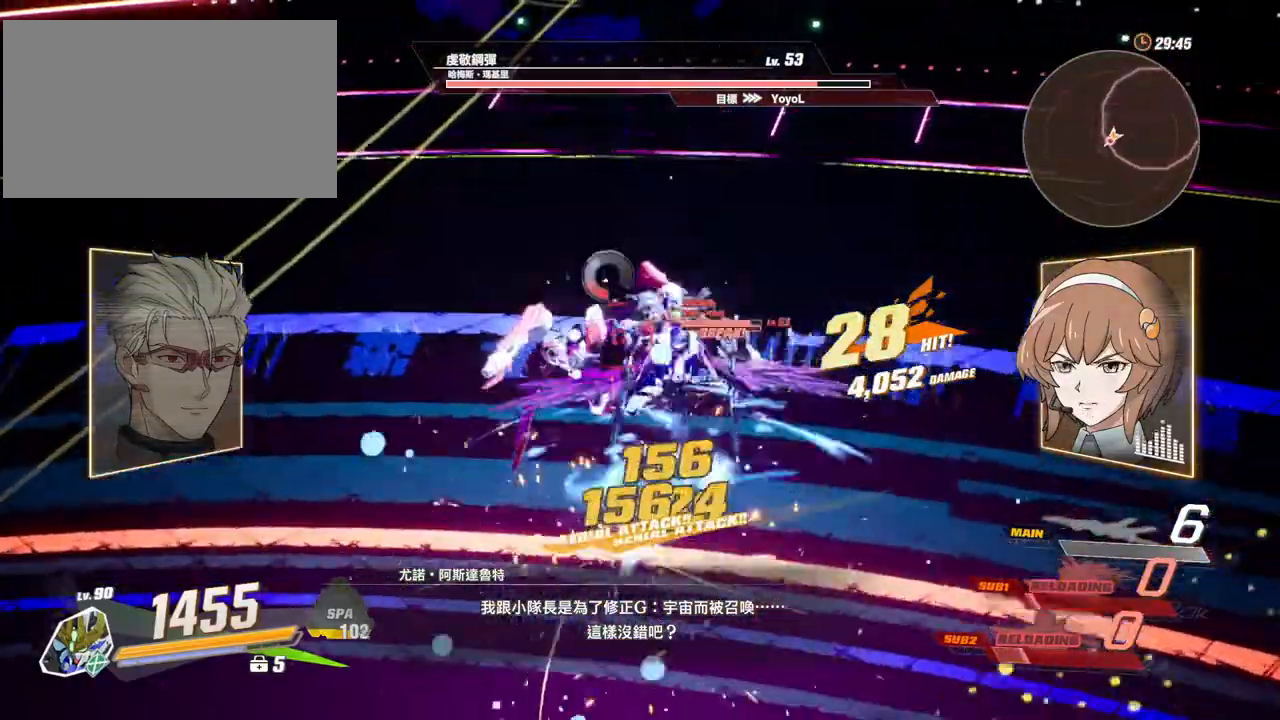
{"keys": [], "mouse": [], "events": [[67, "mouse_right", "up"], [117, "mouse_right", "down"], [200, "mouse_right", "up"], [250, "mouse_right", "down"], [350, "mouse_right", "up"], [383, "mouse_right", "down"], [483, "mouse_right", "up"]]}
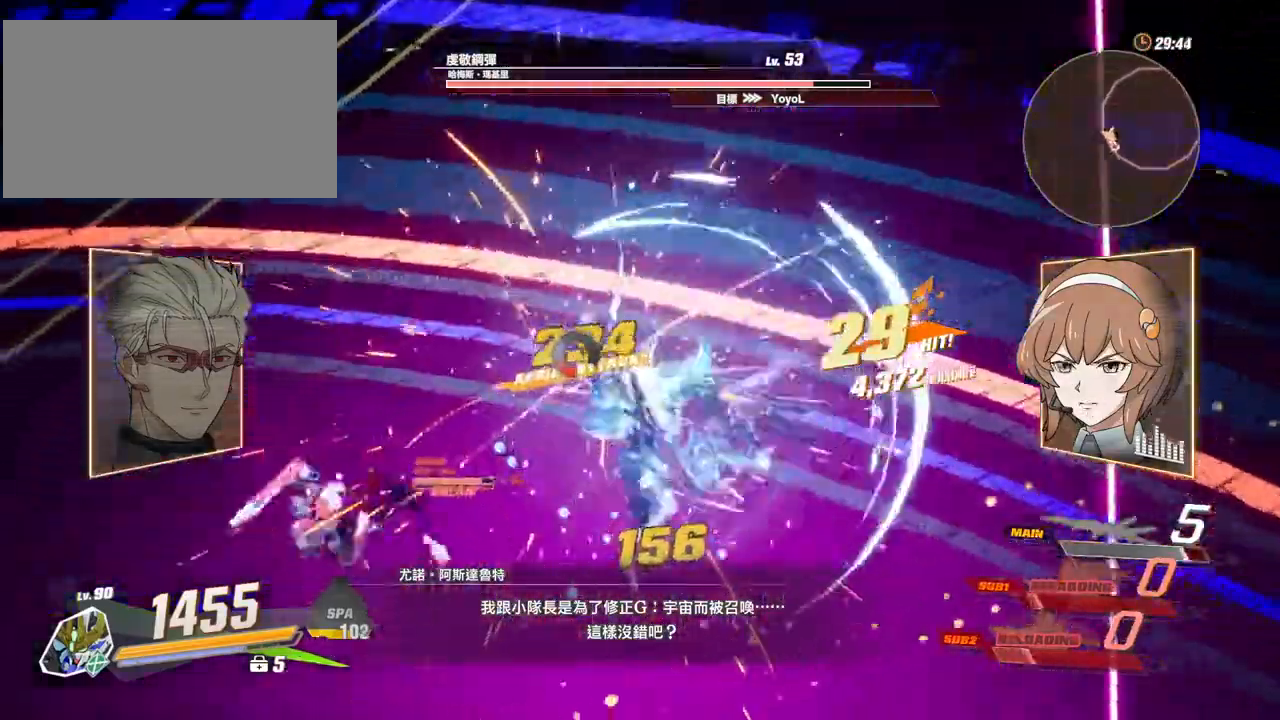
{"keys": ["s"], "mouse": [], "events": [[33, "mouse_right", "down"], [33, "s", "down"], [117, "mouse_right", "up"], [167, "mouse_right", "down"], [217, "mouse_right", "up"]]}
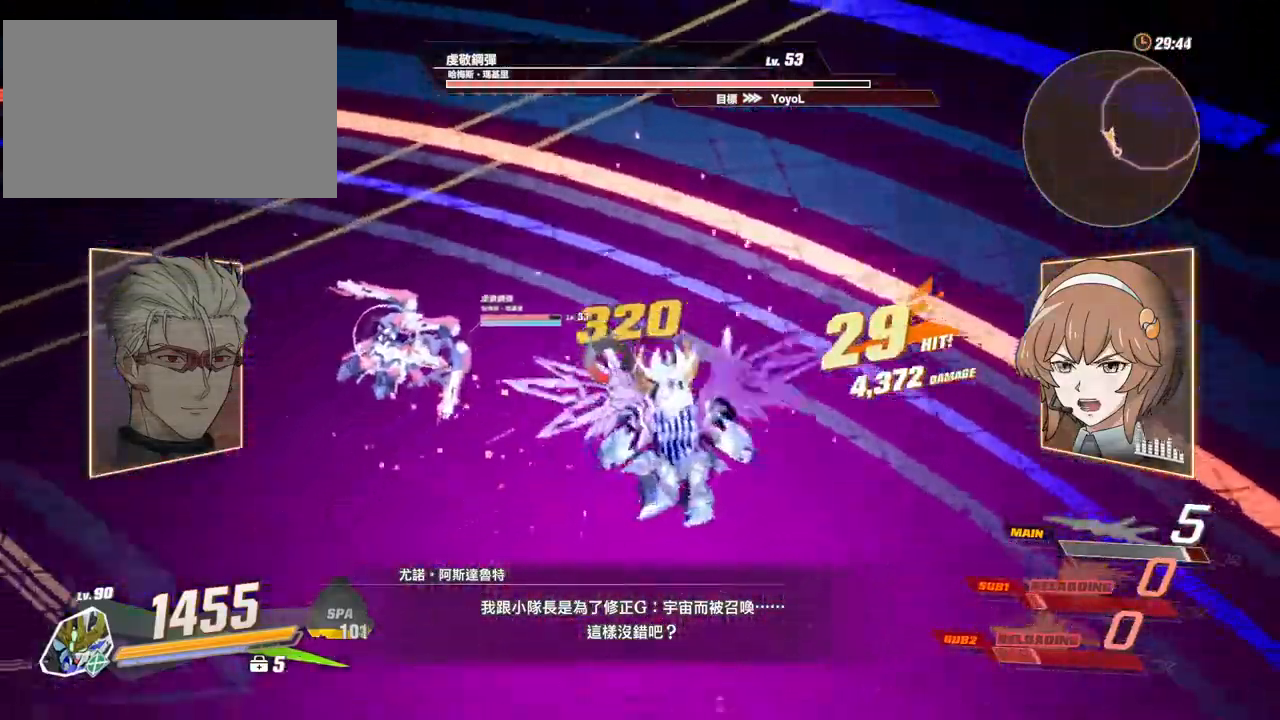
{"keys": ["a", "s"], "mouse": [], "events": [[467, "a", "down"]]}
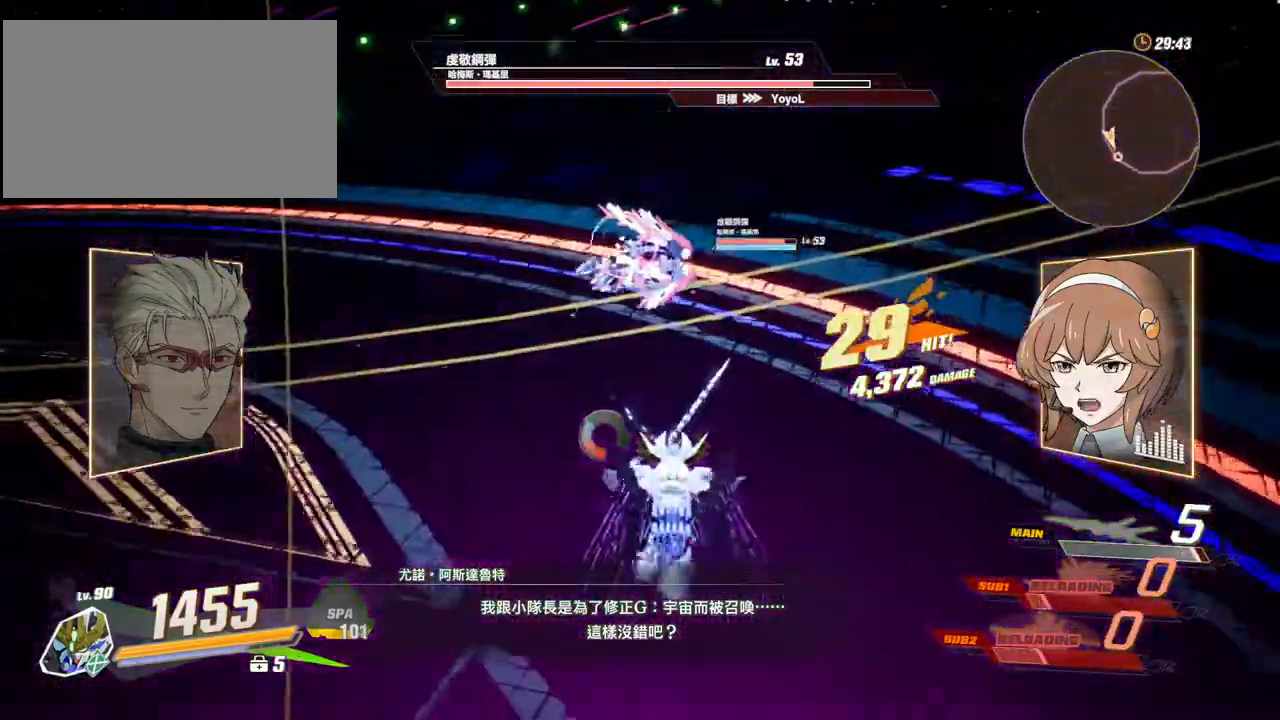
{"keys": ["a", "s"], "mouse": [], "events": []}
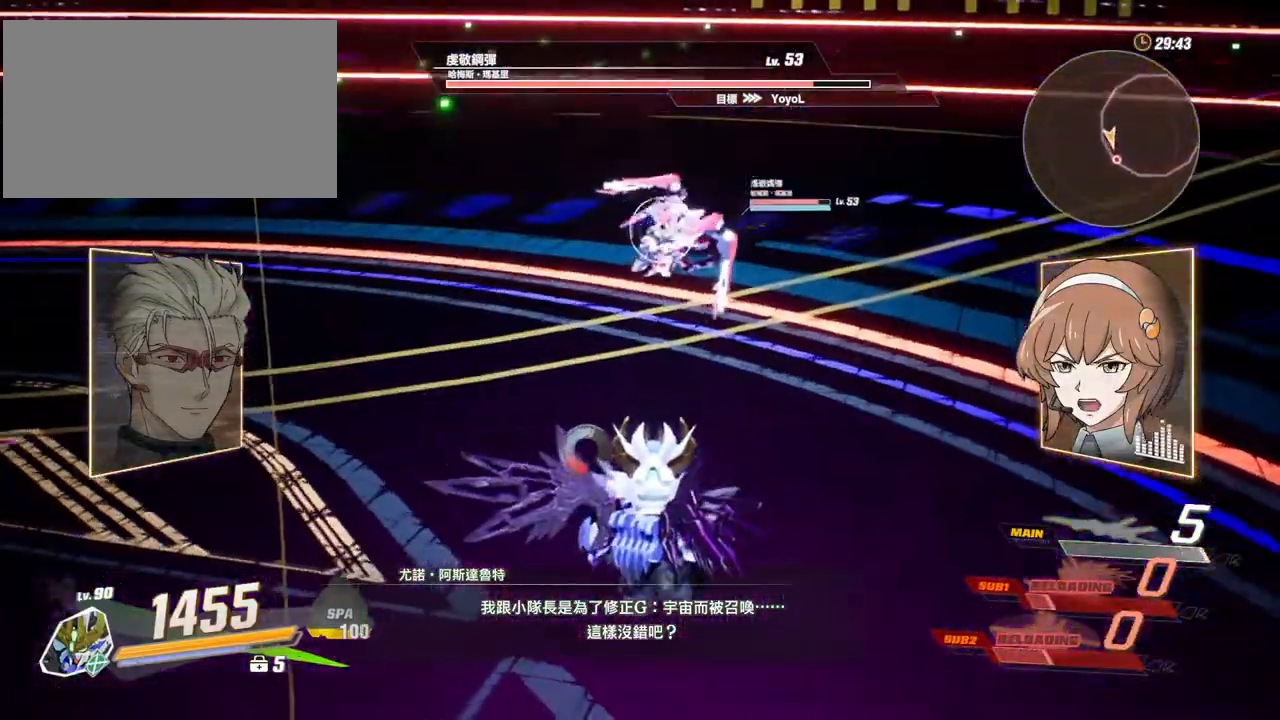
{"keys": ["a", "s"], "mouse": [], "events": [[400, "s", "up"], [500, "s", "down"]]}
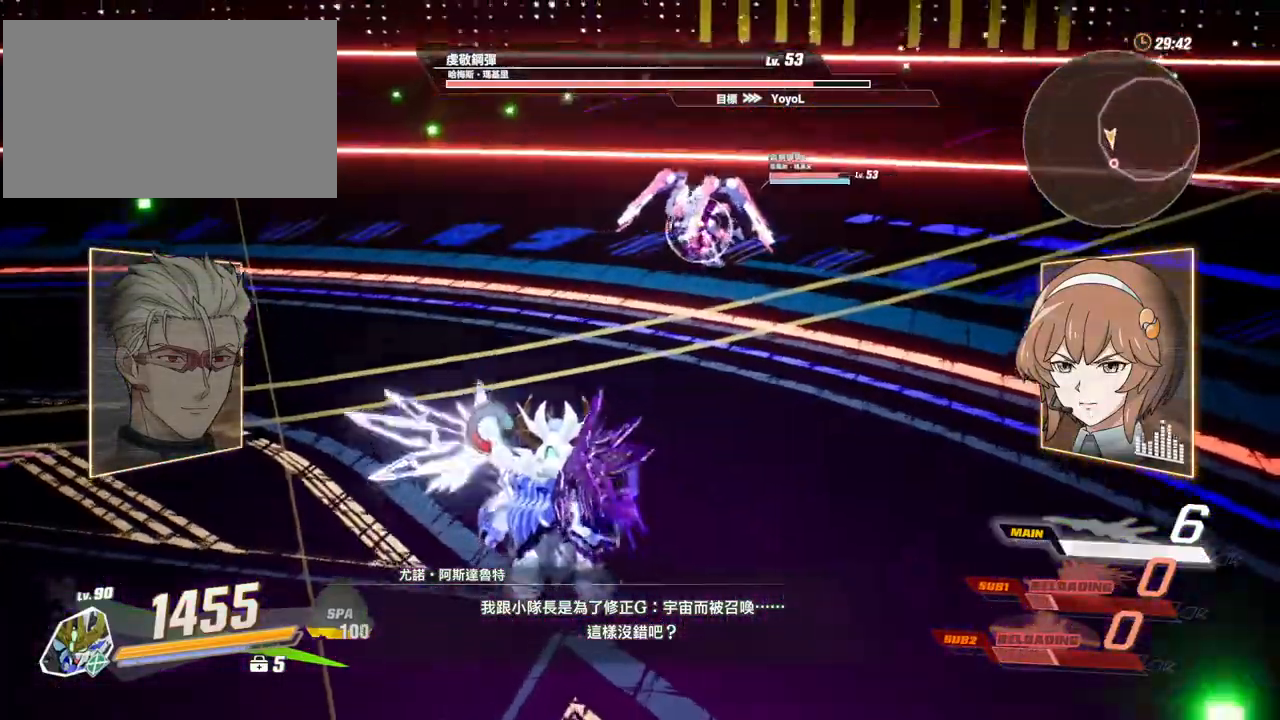
{"keys": ["g"], "mouse": [], "events": [[33, "s", "up"], [117, "a", "up"], [483, "g", "down"]]}
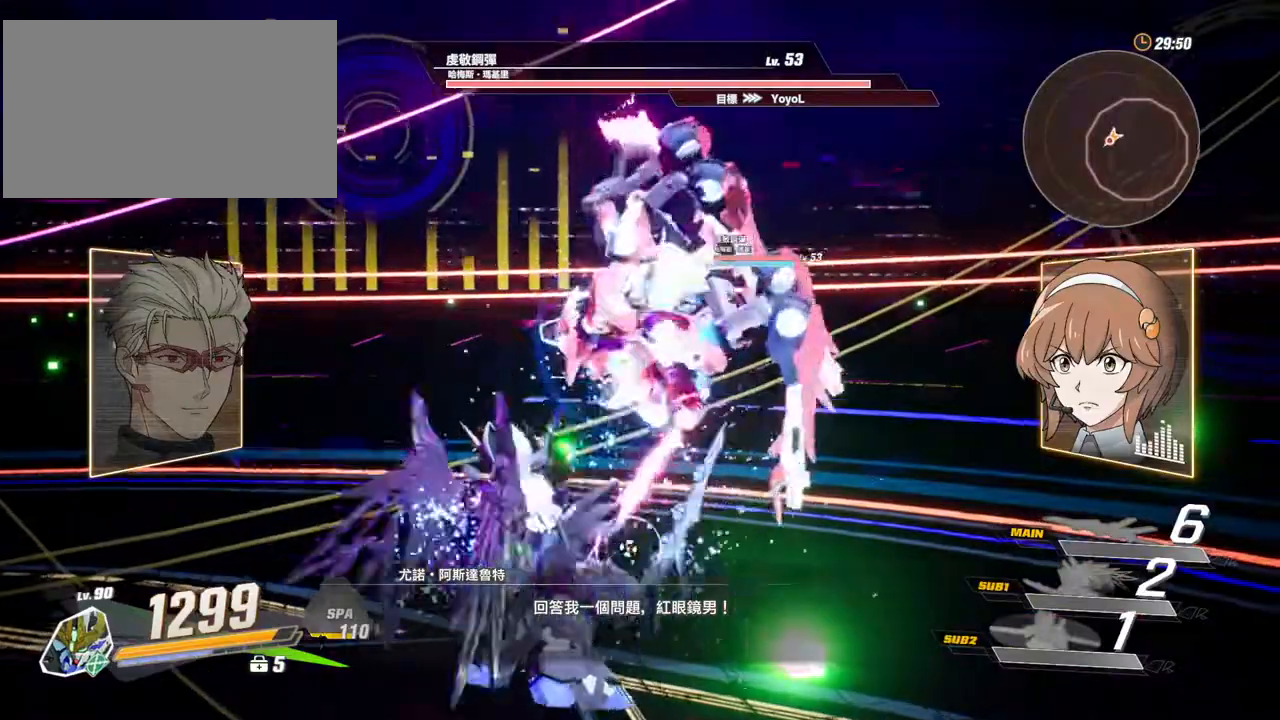
{"keys": [], "mouse": [], "events": [[367, "g", "up"]]}
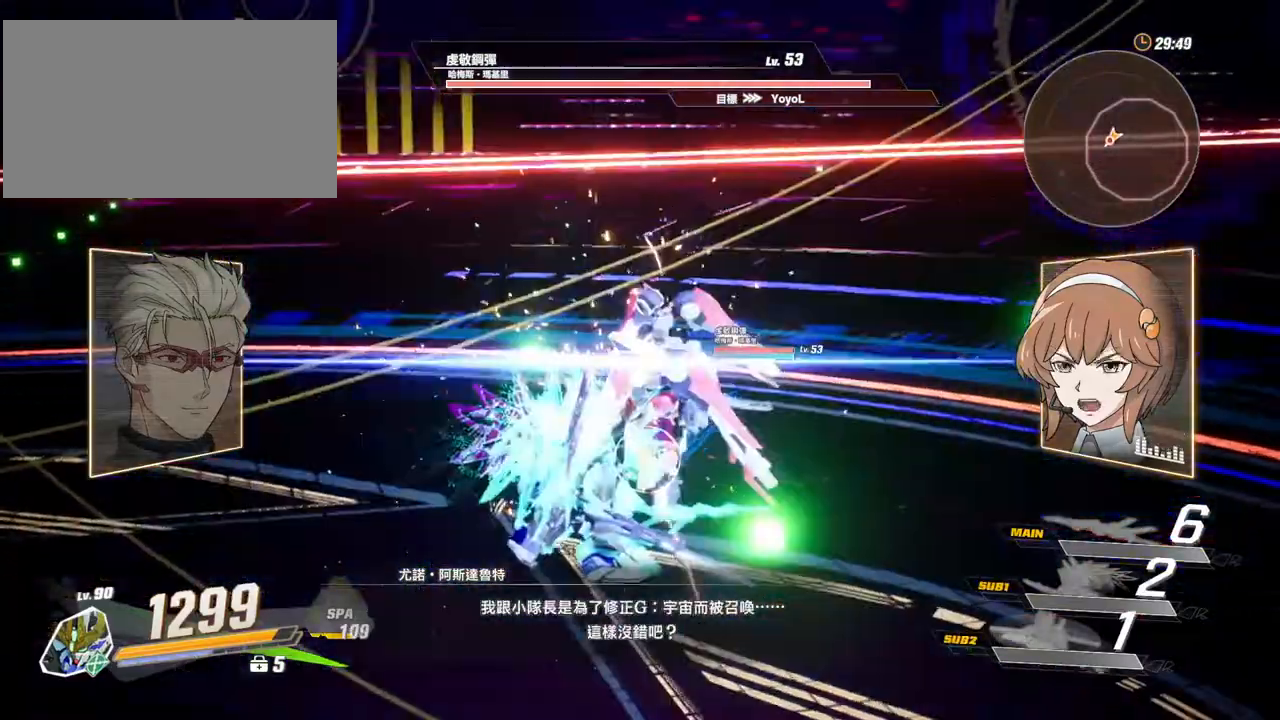
{"keys": [], "mouse": [], "events": []}
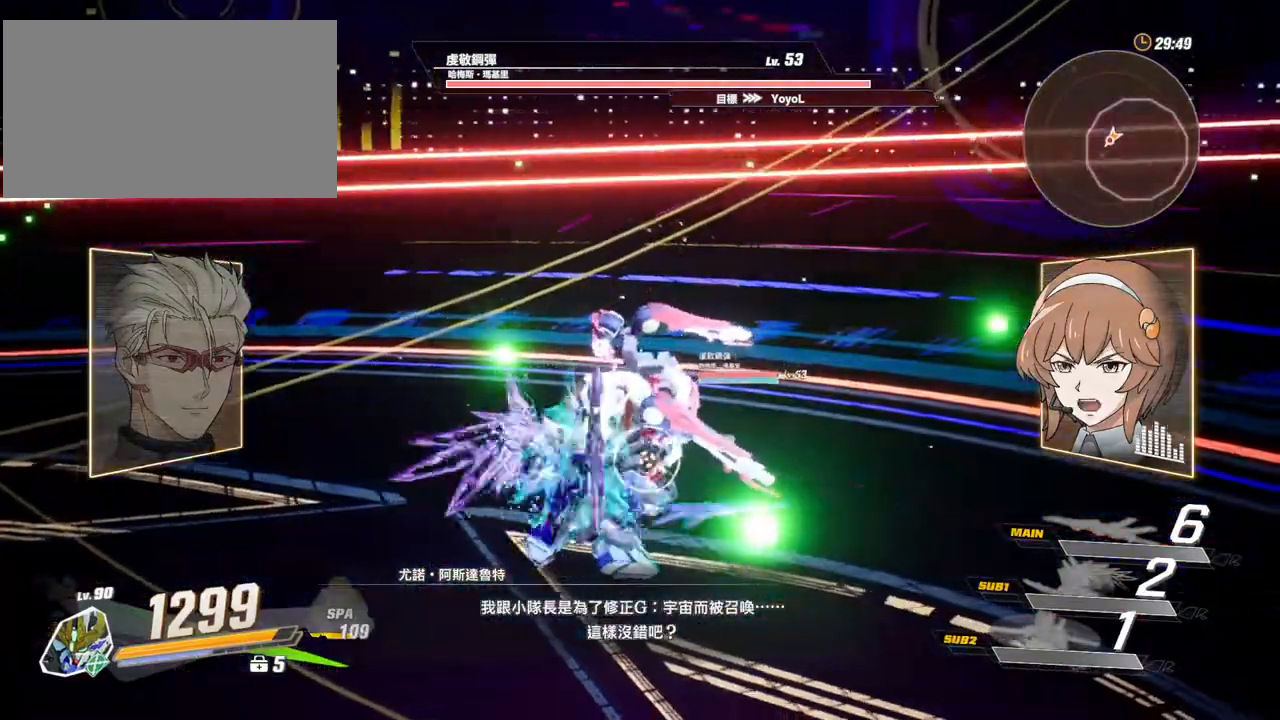
{"keys": [], "mouse": [], "events": []}
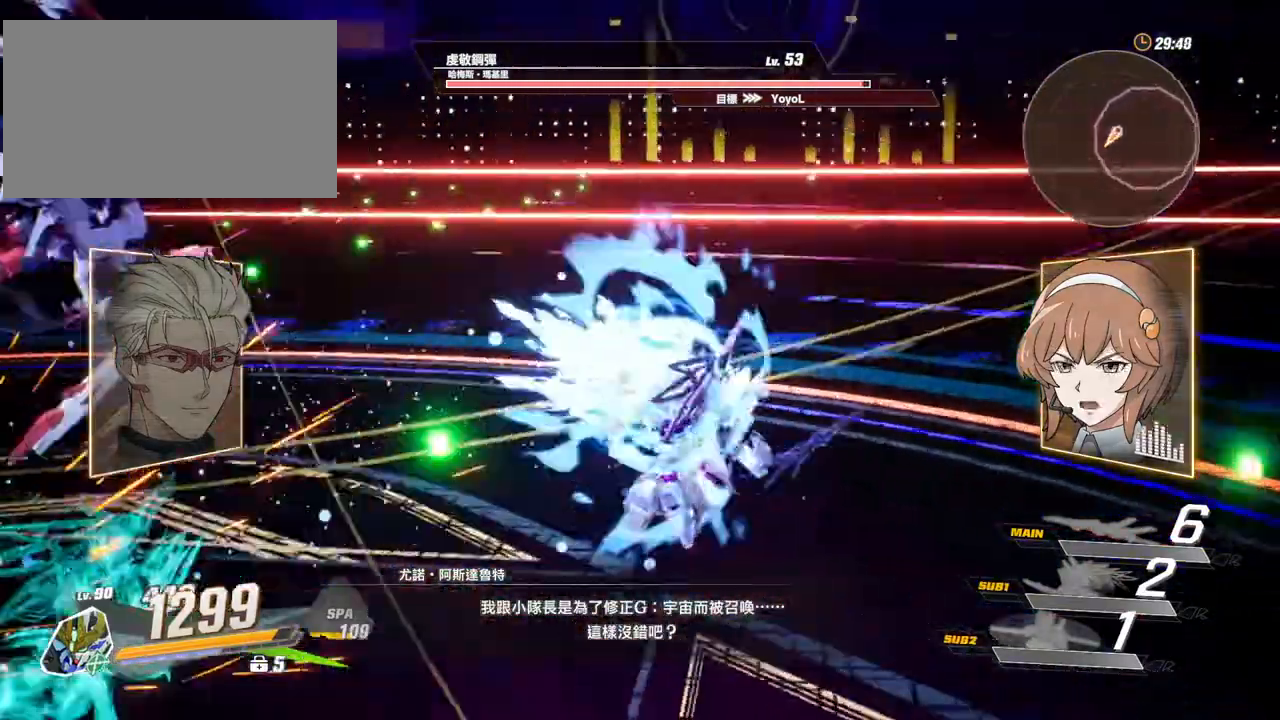
{"keys": ["space"], "mouse": [], "events": [[183, "space", "down"]]}
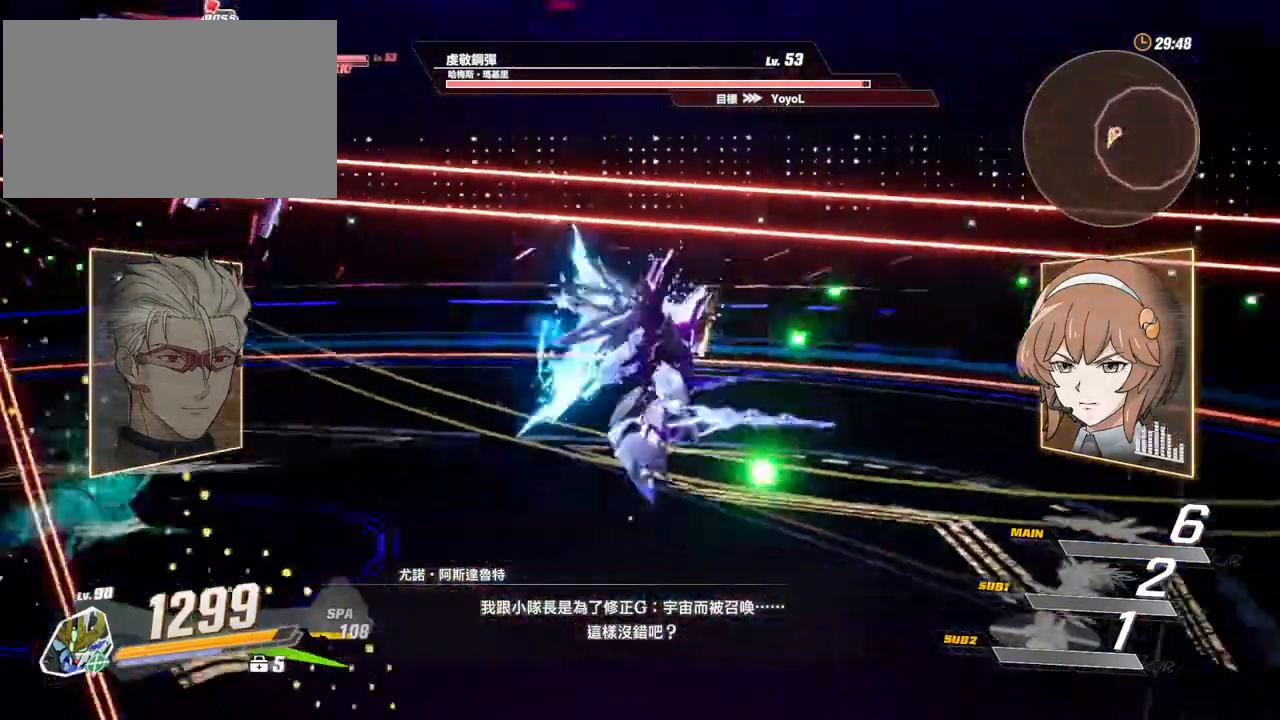
{"keys": [], "mouse": ["left"], "events": [[283, "mouse_left", "down"], [283, "space", "up"], [383, "mouse_left", "up"], [483, "mouse_left", "down"]]}
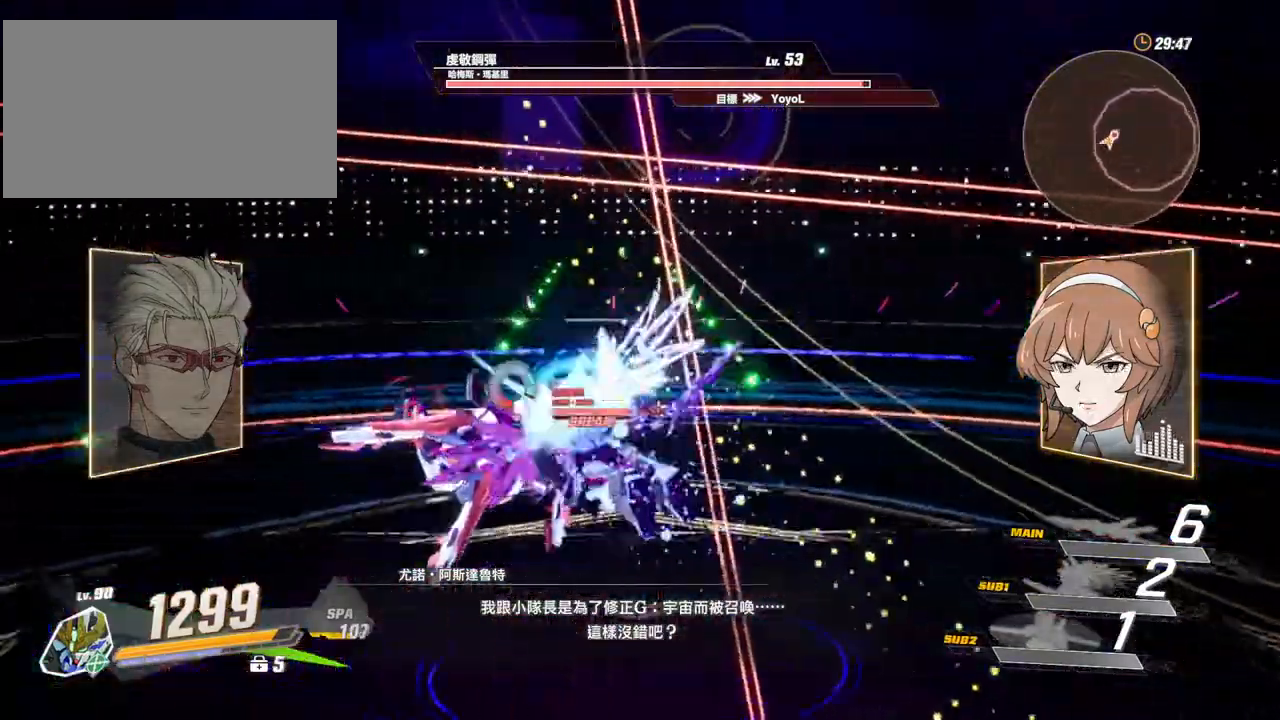
{"keys": [], "mouse": ["left"], "events": [[17, "mouse_left", "up"], [67, "mouse_left", "down"], [167, "mouse_left", "up"], [217, "mouse_left", "down"], [267, "mouse_left", "up"], [300, "mouse_left", "down"], [400, "mouse_left", "up"], [450, "mouse_left", "down"]]}
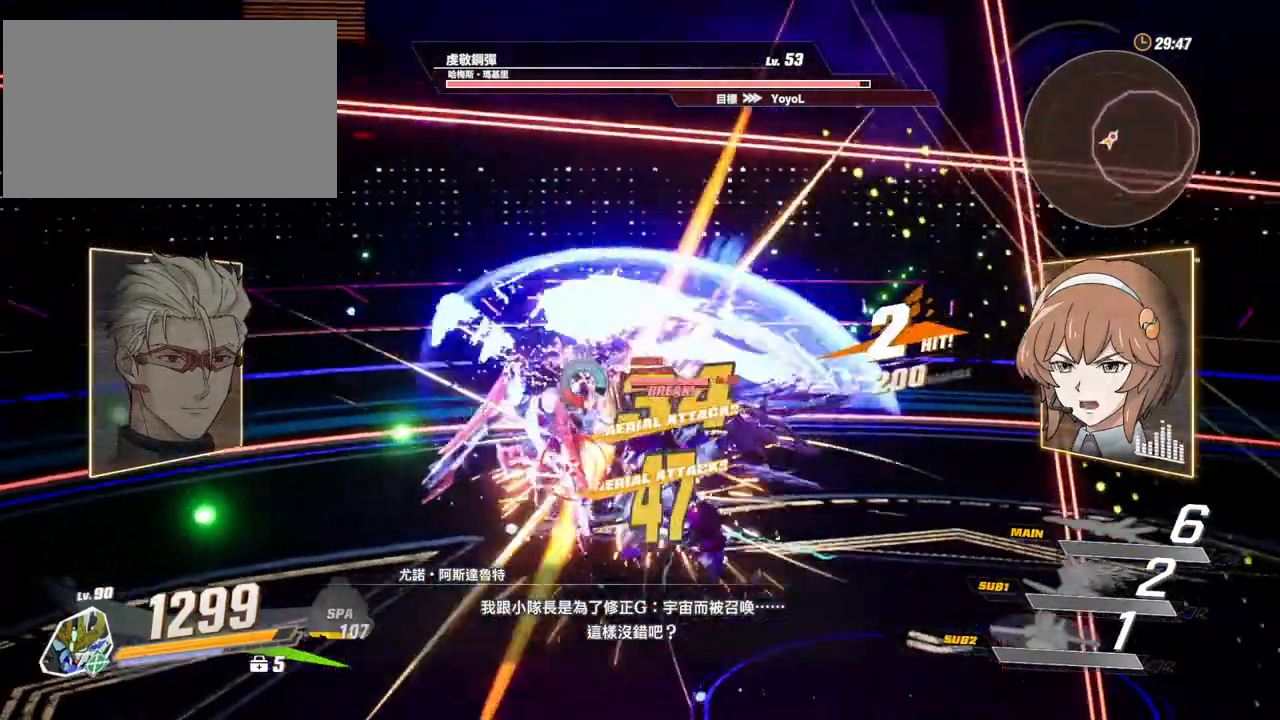
{"keys": [], "mouse": ["left"], "events": [[33, "mouse_left", "up"], [83, "mouse_left", "down"], [183, "mouse_left", "up"], [217, "mouse_left", "down"], [417, "mouse_left", "up"], [467, "mouse_left", "down"]]}
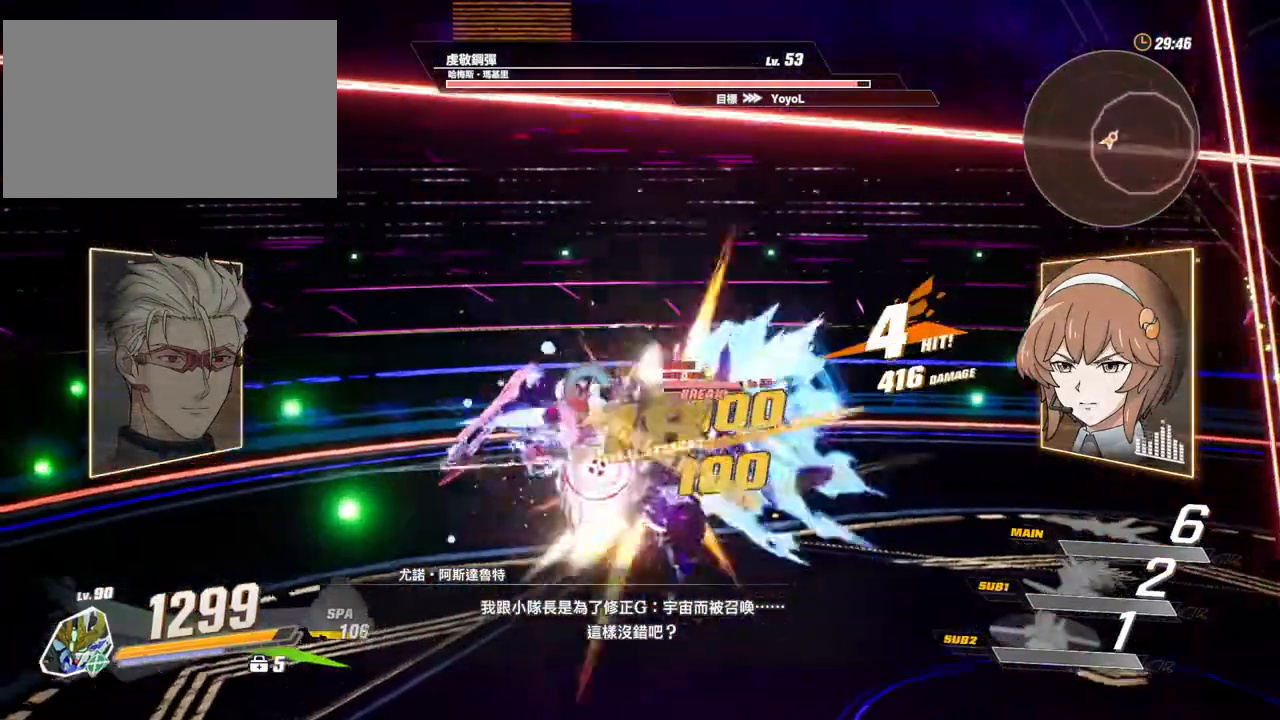
{"keys": [], "mouse": [], "events": [[50, "mouse_left", "up"], [100, "mouse_left", "down"], [200, "mouse_left", "up"], [250, "mouse_left", "down"], [283, "mouse_left", "up"], [383, "mouse_left", "down"], [433, "mouse_left", "up"]]}
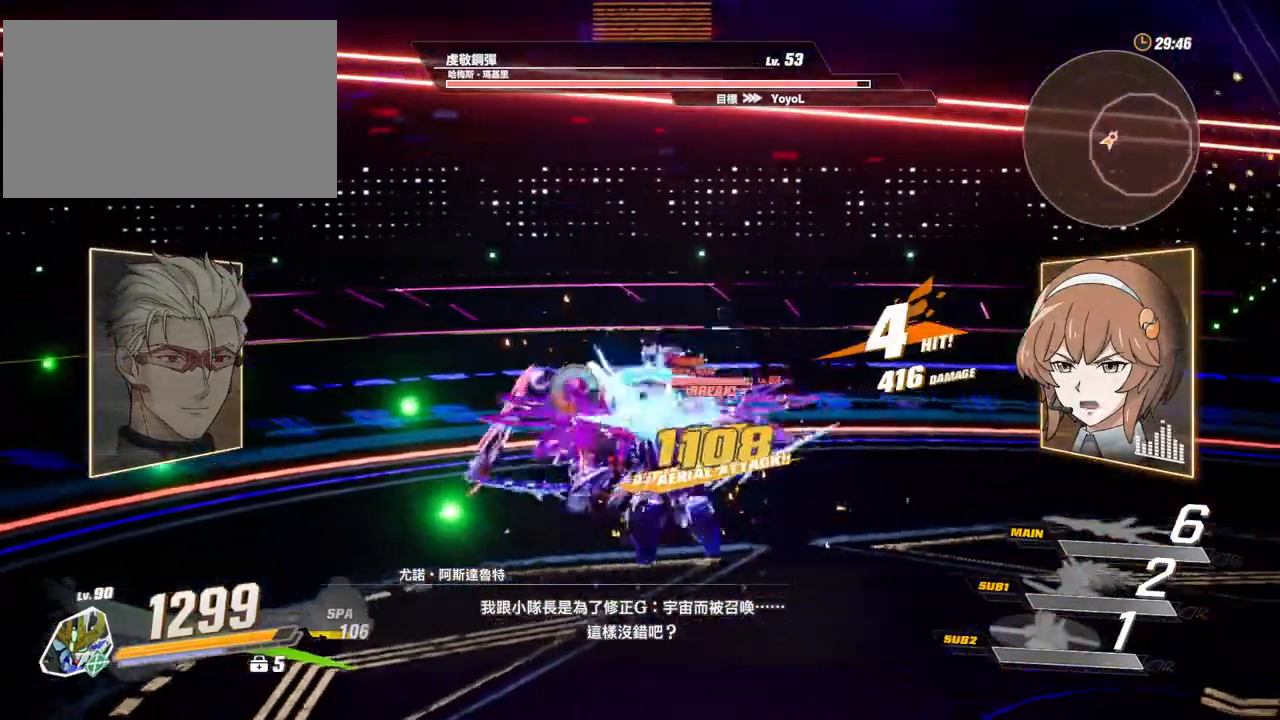
{"keys": ["a", "shift"], "mouse": [], "events": [[17, "mouse_left", "down"], [67, "mouse_left", "up"], [117, "mouse_left", "down"], [217, "mouse_left", "up"], [400, "a", "down"], [400, "shift", "down"]]}
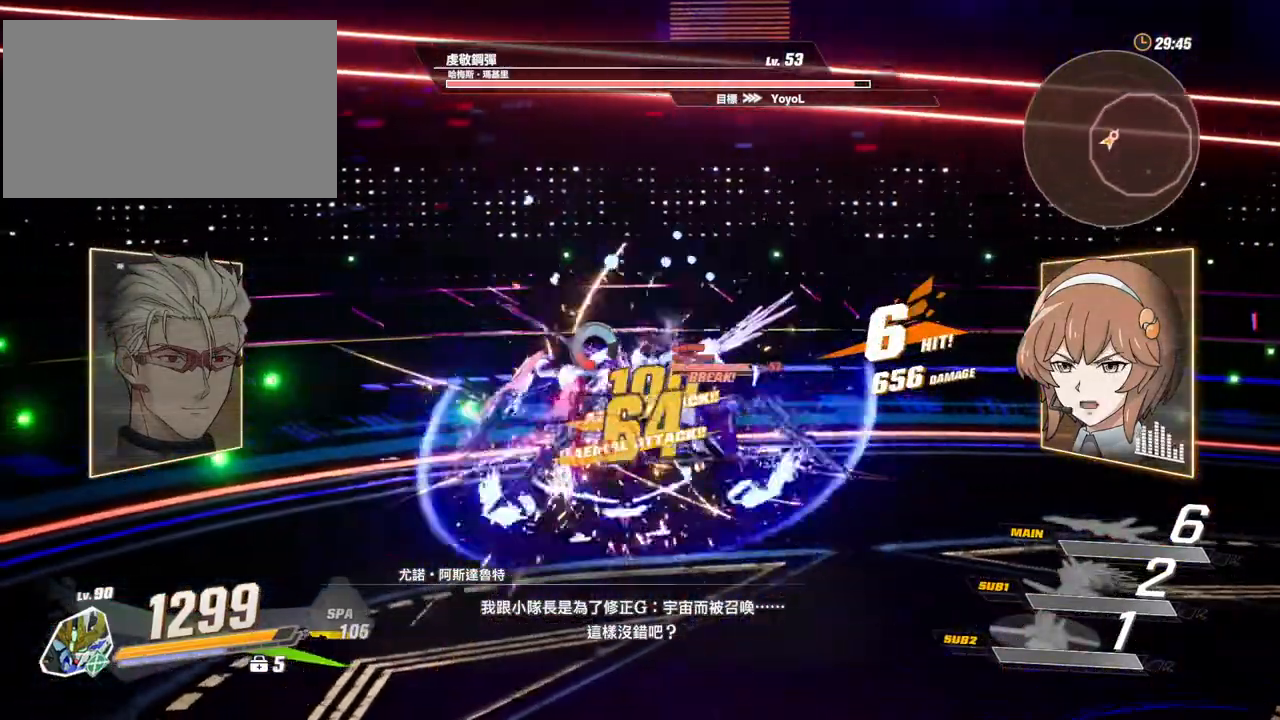
{"keys": [], "mouse": [], "events": [[183, "mouse_left", "down"], [217, "a", "up"], [217, "shift", "up"], [267, "mouse_left", "up"]]}
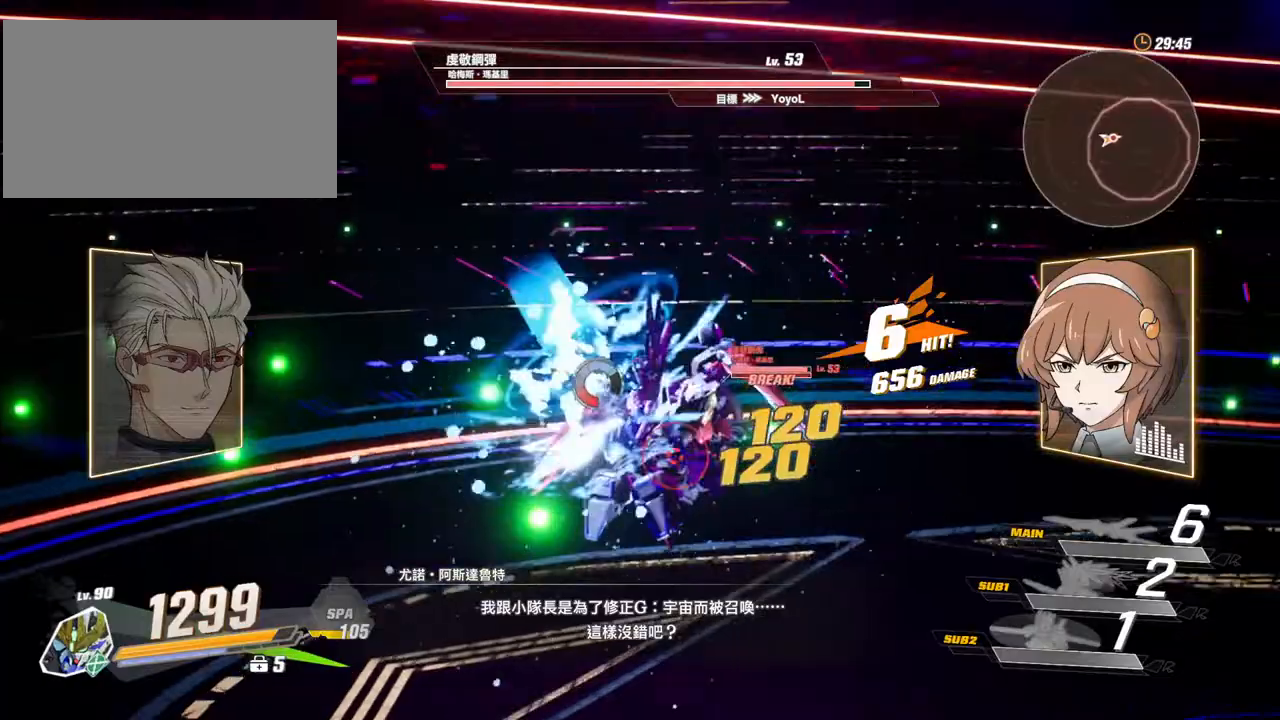
{"keys": [], "mouse": [], "events": [[250, "mouse_left", "down"], [333, "mouse_left", "up"]]}